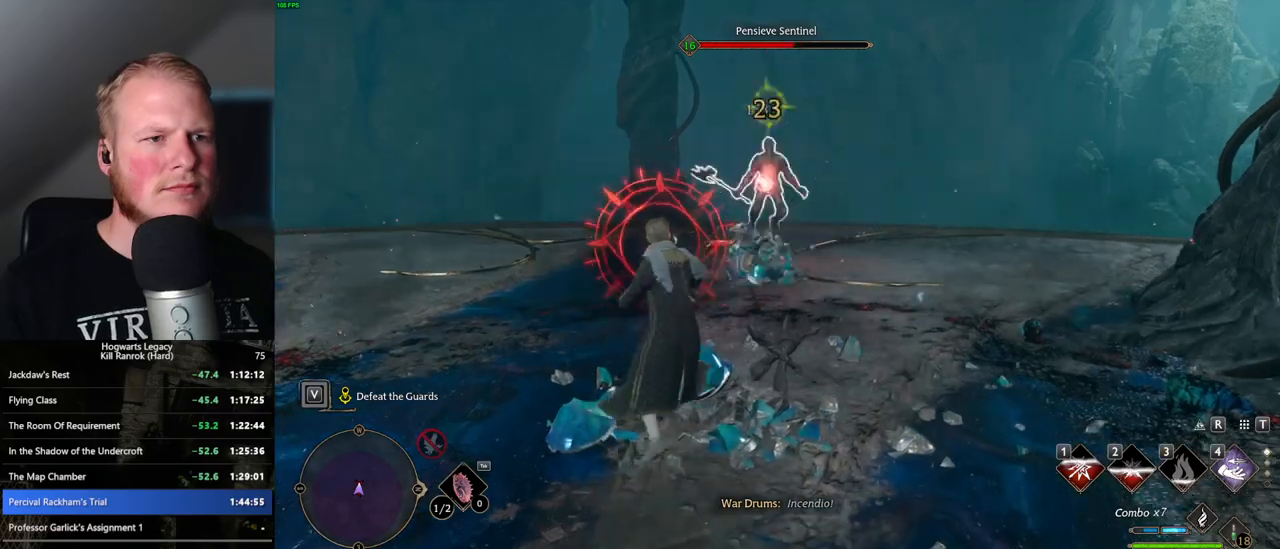
Gameplay with keyboard and mouse; each line is a JSON object with the keys and mouse buttons held at the frame after it. "events" lists presses ("down") and releases ("up") of ".", "/", "0", "1", "2", "3", "4", "5", "6", "7", "8", "9", "a", "alt_l", "alt_r", "b", "backslash", "backspace", "c", "caps_lock", "comma", "ctrl_l", "ctrl_r", "d", "e", "equals", "escape", "f", "f1", "f10", "f11", "f12", "f2", "f3", "f4", "f5", "f6", "f7", "f8", "f9", "g", "h", "i", "j", "k", "l", "lbracket", "m", "minus", "n", "o", "p", "q", "quote", "r", "rbracket", "return", "s", "semicolon", "shift_l", "shift_r", "space", "super", "t", "tab", "tilde", "u", "v", "w", "x", "y", "z", "mouse_left", "mouse_wheel", "mouse_right", "mouse_mb4" and "mouse_mb5" between this image and that frame as [ms after this image, input, new state], when the widget could be followed in between. "mouse_left", "mouse_wheel", "mouse_right", "mouse_mb4", "mouse_mb5" = the "left", "wheel", "right", "mb4", "mb5" buttons of the "mouse" list. No other keys are recorded. "wheel" means that the mouse wheel is clicked or scrolled. Mouse movement is not recorded.
{"keys": ["d", "w"], "mouse": [], "events": [[17, "mouse_left", "up"], [100, "mouse_left", "down"], [150, "d", "down"], [167, "mouse_left", "up"], [167, "space", "down"], [317, "space", "up"]]}
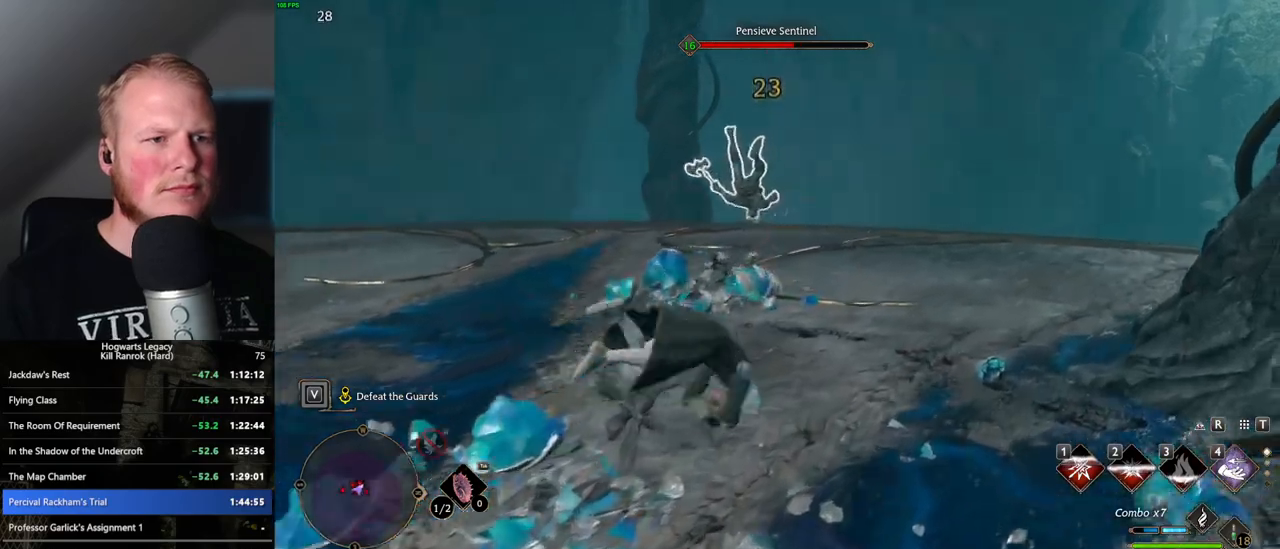
{"keys": ["w"], "mouse": ["left"], "events": [[17, "d", "up"], [300, "mouse_left", "down"], [400, "mouse_left", "up"], [483, "mouse_left", "down"]]}
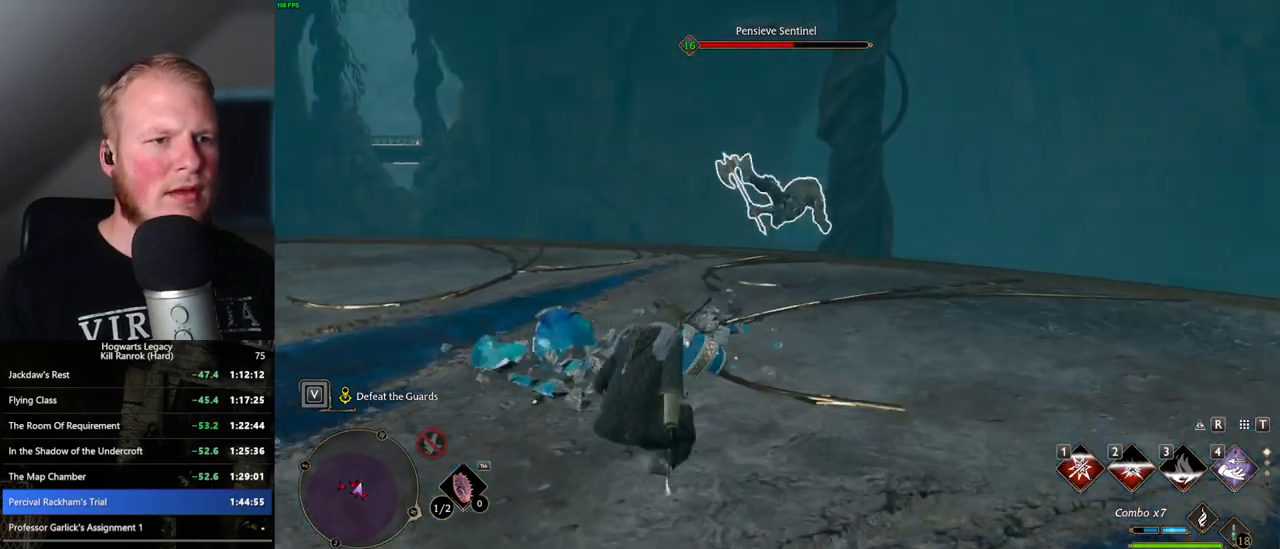
{"keys": ["w"], "mouse": [], "events": [[83, "mouse_left", "up"], [150, "mouse_left", "down"], [250, "mouse_left", "up"], [350, "mouse_left", "down"], [450, "mouse_left", "up"]]}
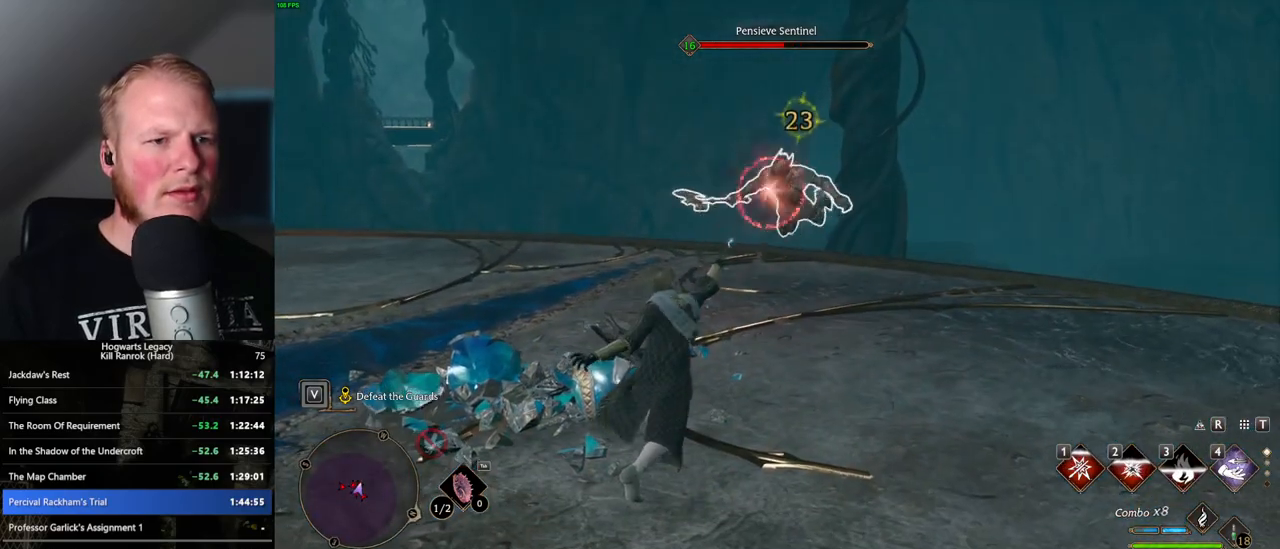
{"keys": ["w"], "mouse": [], "events": [[17, "mouse_left", "down"], [117, "mouse_left", "up"], [183, "mouse_left", "down"], [300, "mouse_left", "up"], [367, "mouse_left", "down"], [483, "mouse_left", "up"]]}
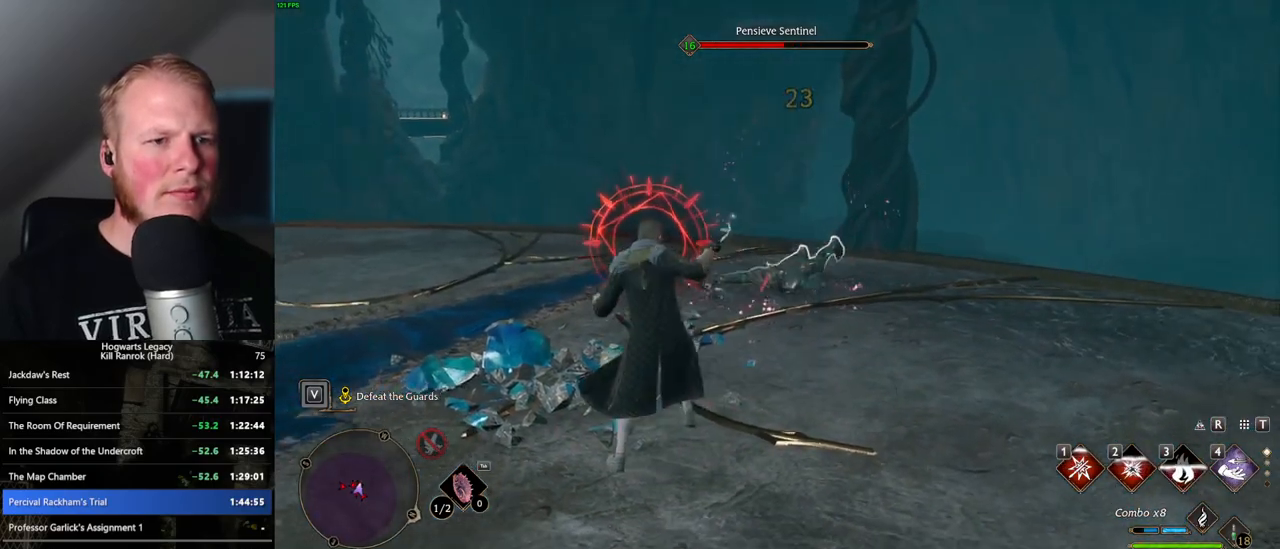
{"keys": ["a"], "mouse": [], "events": [[100, "space", "down"], [200, "d", "down"], [233, "space", "up"], [350, "a", "down"], [367, "d", "up"], [433, "w", "up"]]}
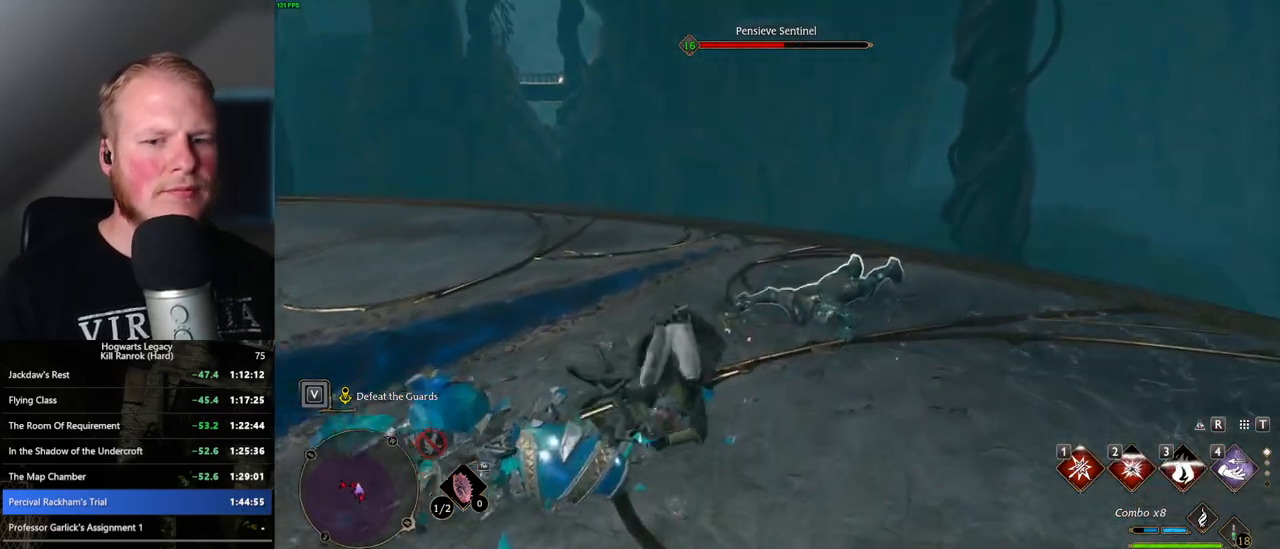
{"keys": ["a", "s"], "mouse": [], "events": [[183, "s", "down"], [400, "mouse_left", "down"], [500, "mouse_left", "up"]]}
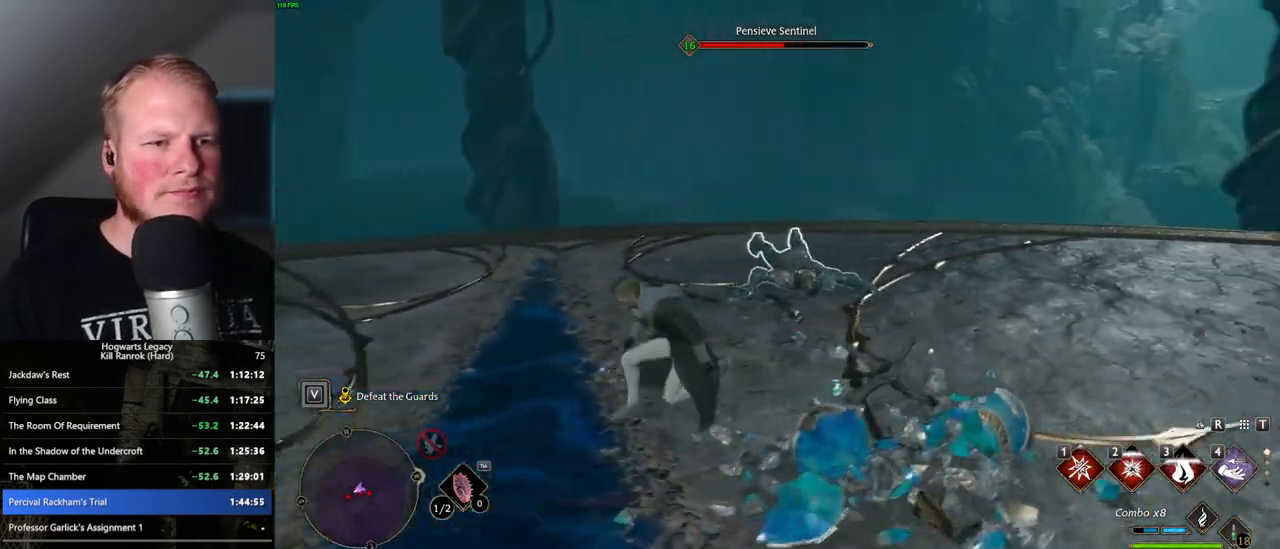
{"keys": [], "mouse": ["left"], "events": [[83, "mouse_left", "down"], [167, "mouse_left", "up"], [233, "s", "up"], [250, "mouse_left", "down"], [317, "a", "up"], [350, "mouse_left", "up"], [417, "mouse_left", "down"]]}
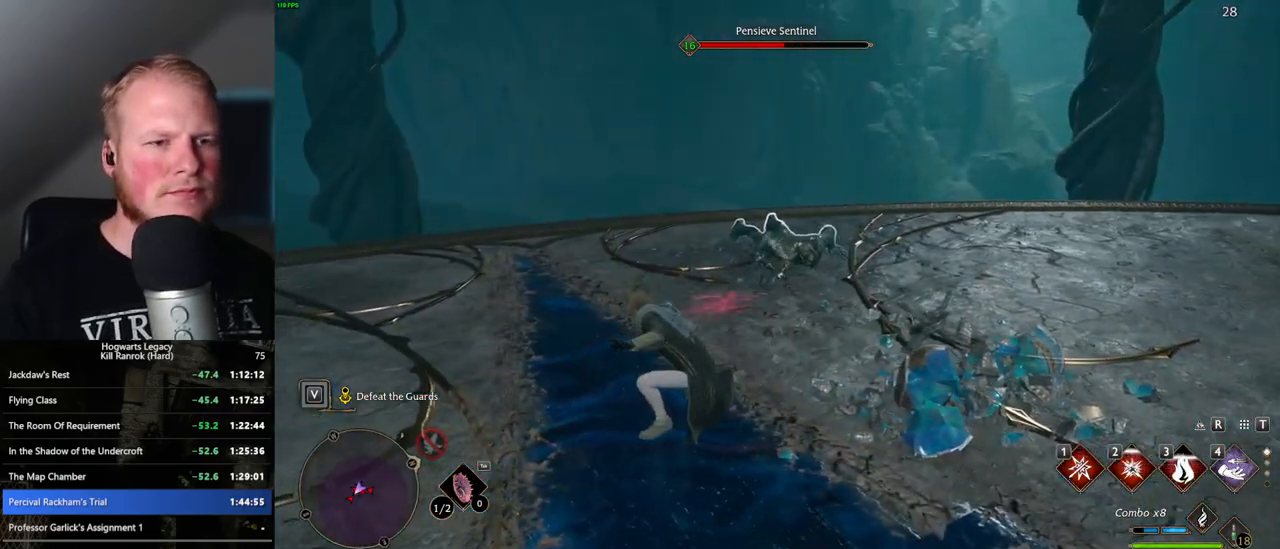
{"keys": [], "mouse": ["left"], "events": [[17, "mouse_left", "up"], [100, "mouse_left", "down"], [183, "mouse_left", "up"], [283, "mouse_left", "down"], [383, "mouse_left", "up"], [467, "mouse_left", "down"]]}
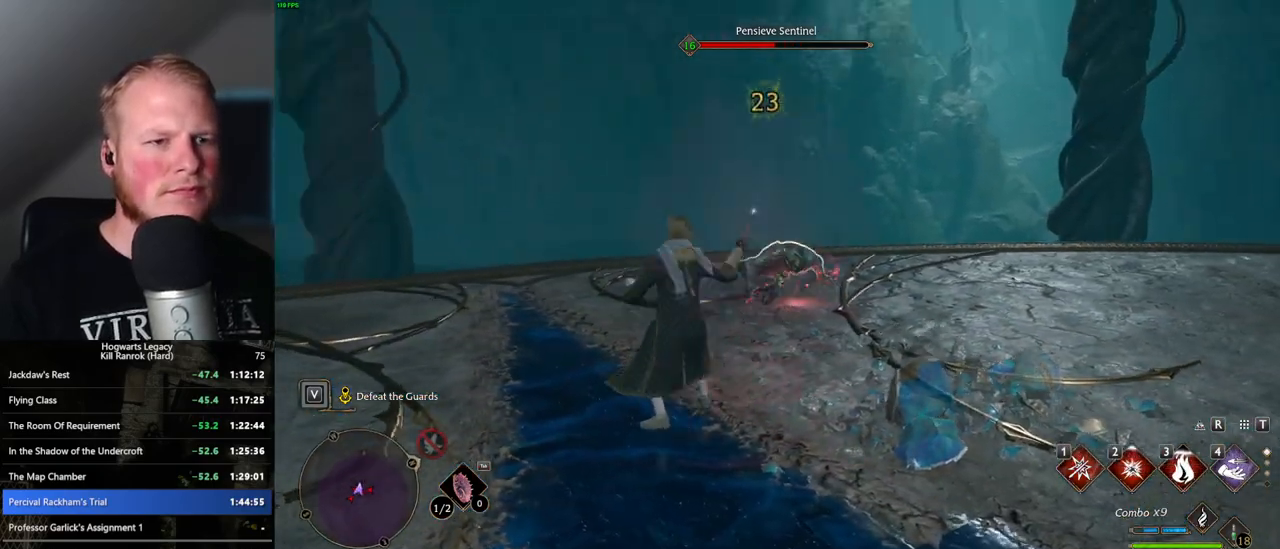
{"keys": [], "mouse": ["left"], "events": [[83, "mouse_left", "up"], [150, "mouse_left", "down"], [267, "mouse_left", "up"], [333, "mouse_left", "down"], [450, "mouse_left", "up"], [500, "mouse_left", "down"]]}
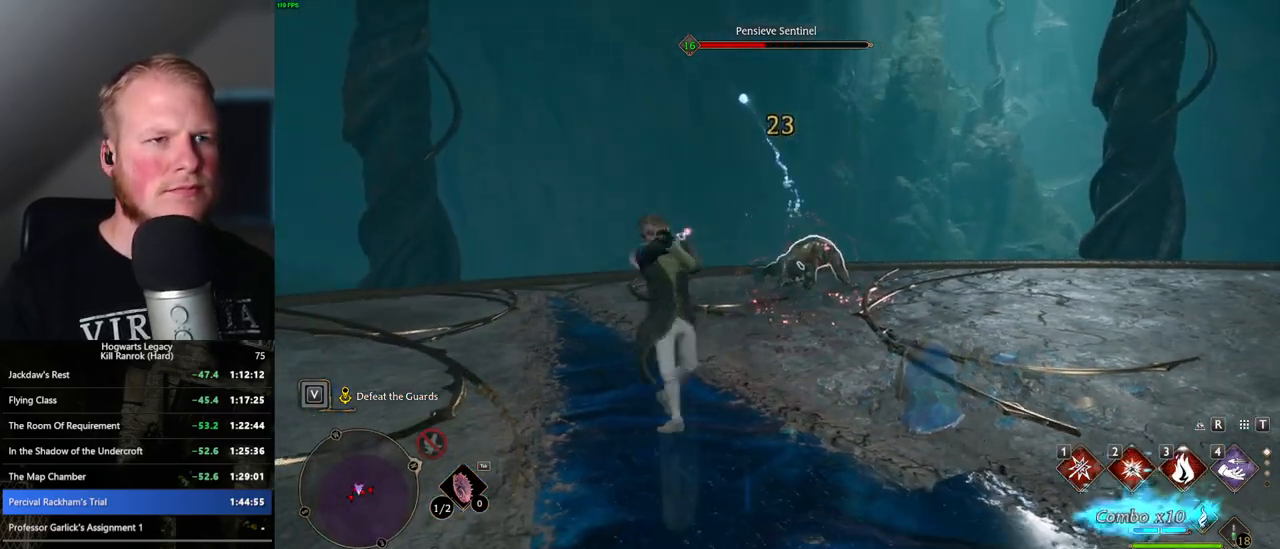
{"keys": ["w"], "mouse": [], "events": [[150, "mouse_left", "up"], [300, "w", "down"]]}
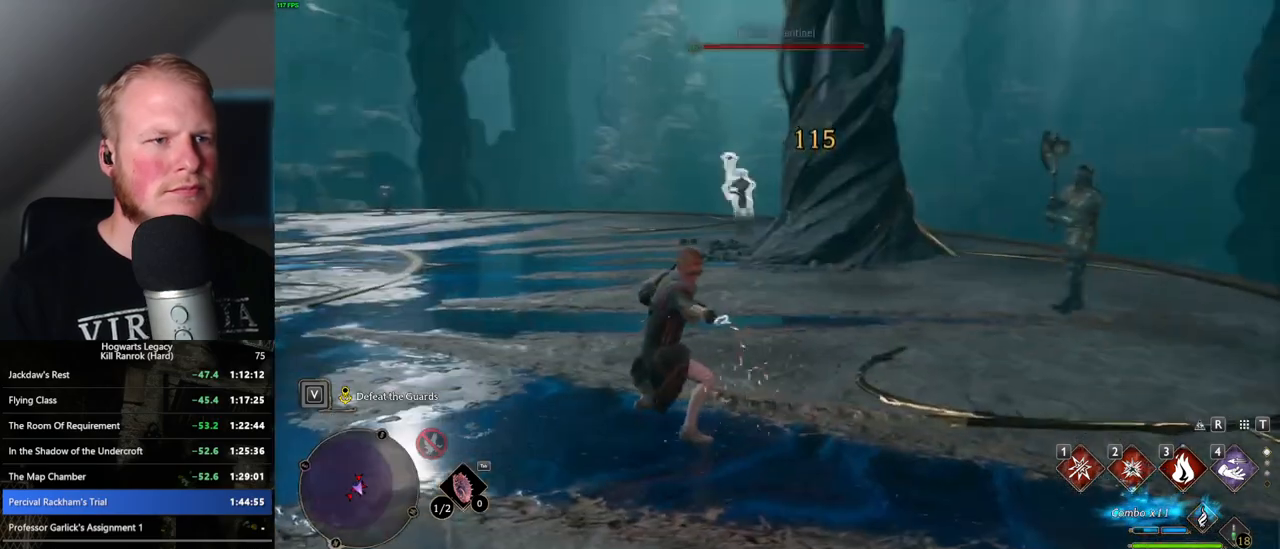
{"keys": ["w"], "mouse": [], "events": [[83, "1", "down"], [183, "1", "up"]]}
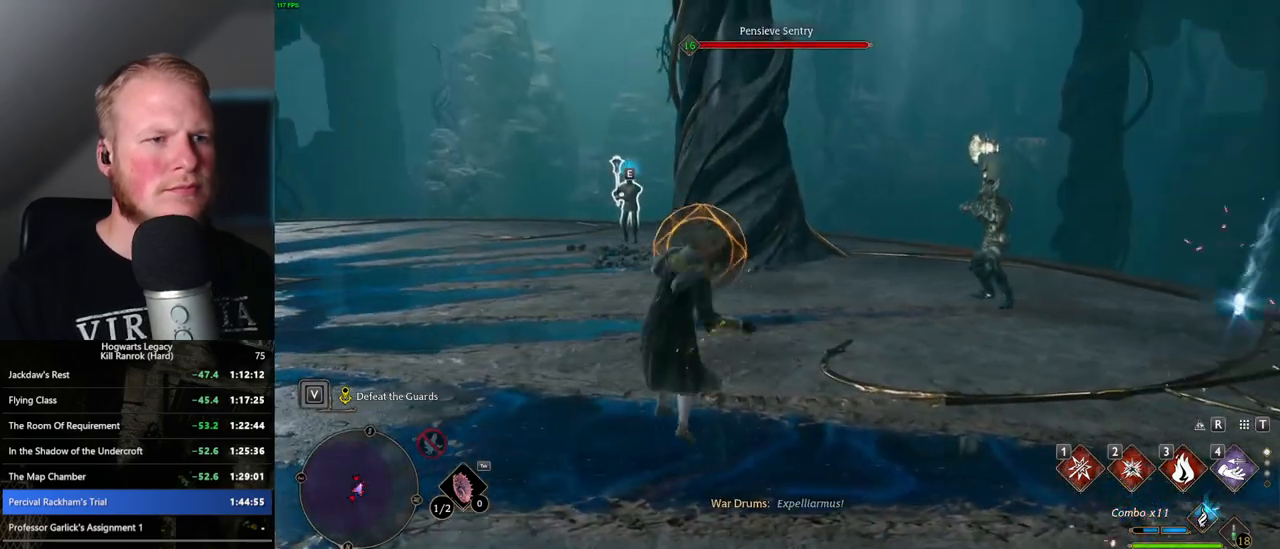
{"keys": ["w"], "mouse": [], "events": [[233, "z", "down"], [317, "z", "up"], [400, "z", "down"], [467, "z", "up"]]}
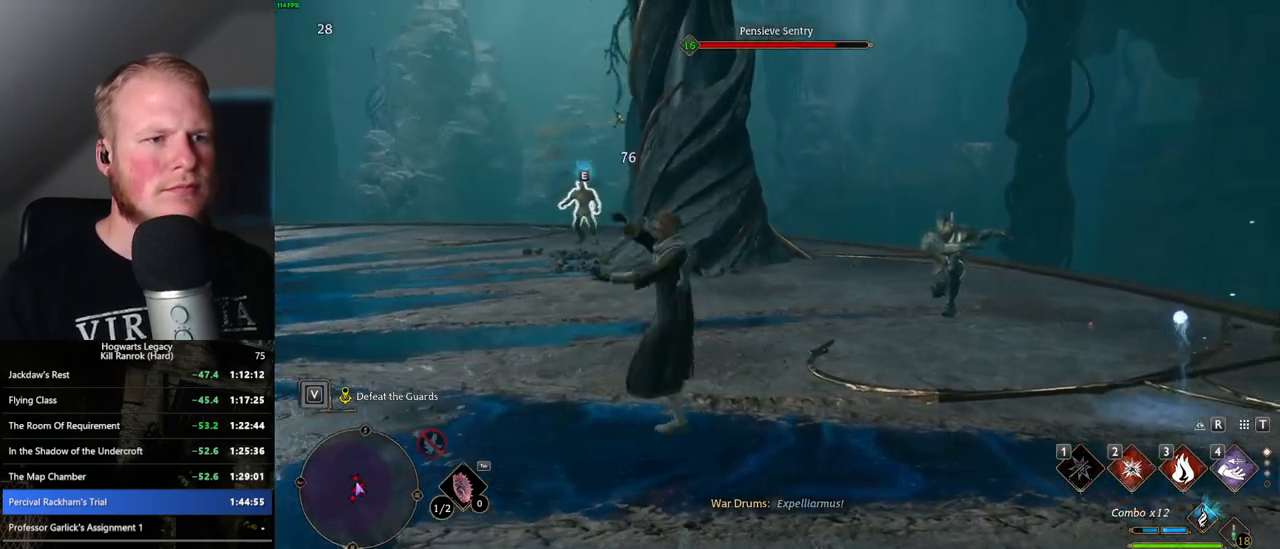
{"keys": ["w"], "mouse": [], "events": []}
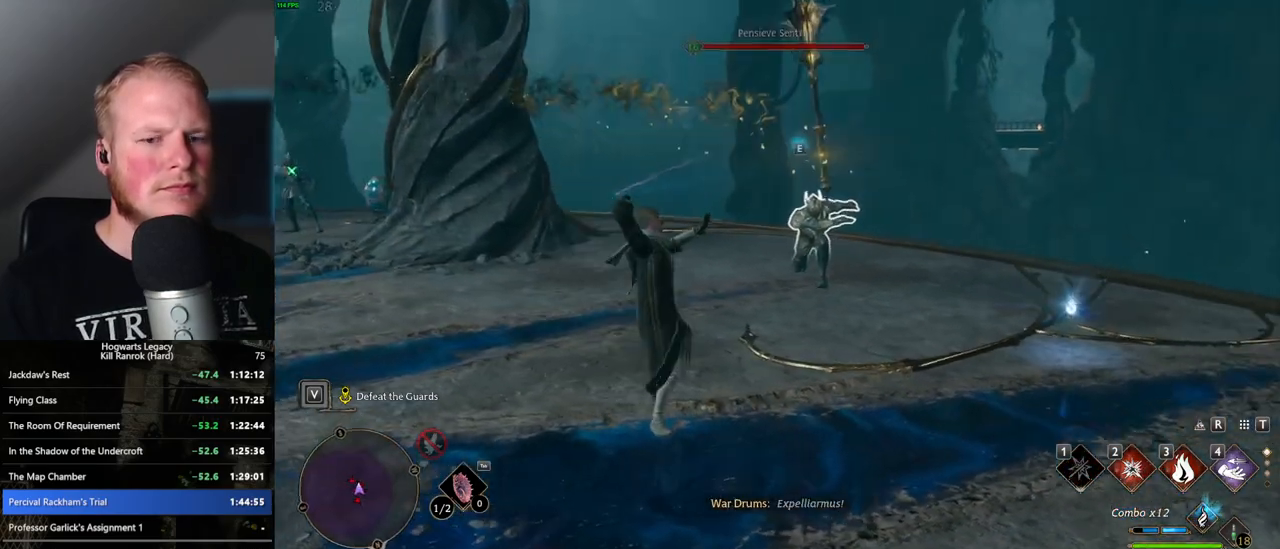
{"keys": ["w"], "mouse": [], "events": []}
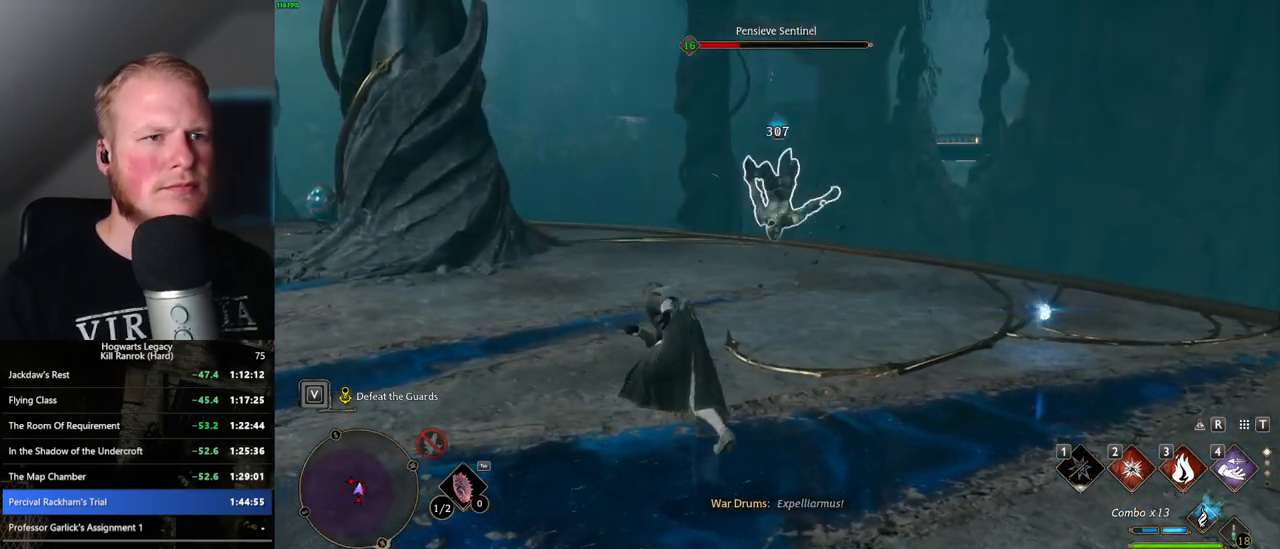
{"keys": ["w"], "mouse": [], "events": [[83, "space", "down"], [250, "shift_l", "down"], [250, "space", "up"], [383, "shift_l", "up"]]}
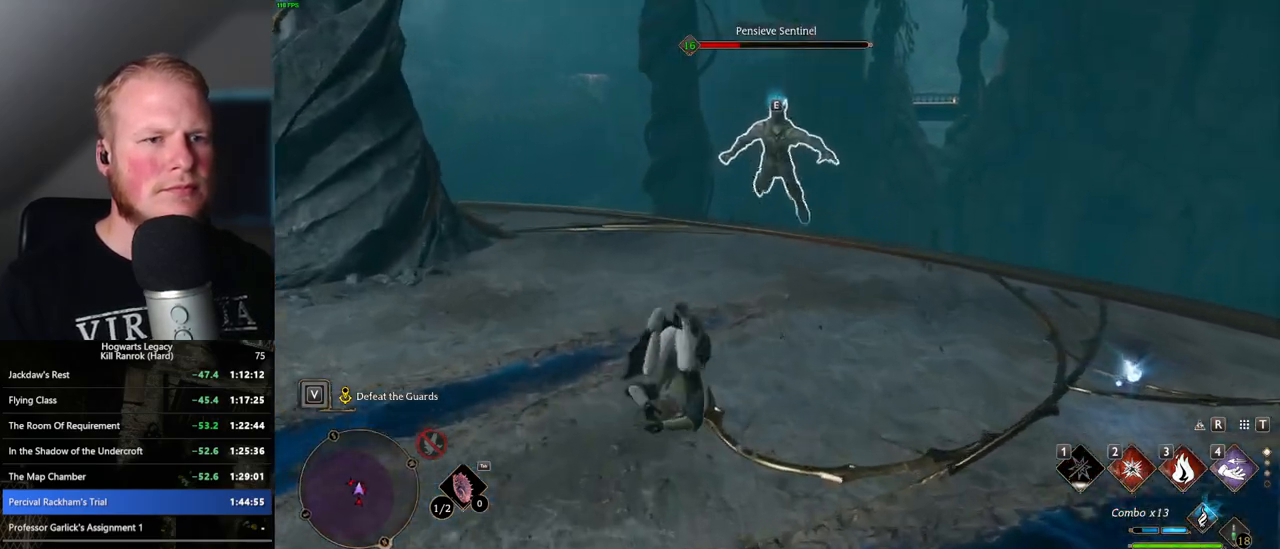
{"keys": ["w"], "mouse": [], "events": [[167, "3", "down"], [250, "3", "up"], [333, "3", "down"], [417, "3", "up"]]}
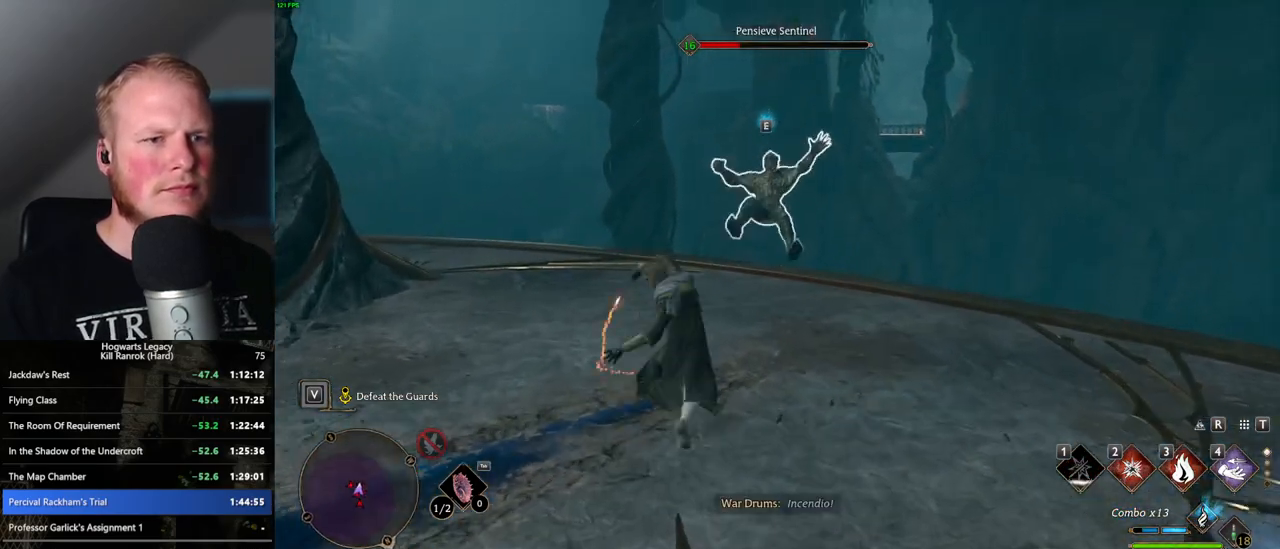
{"keys": ["w"], "mouse": [], "events": []}
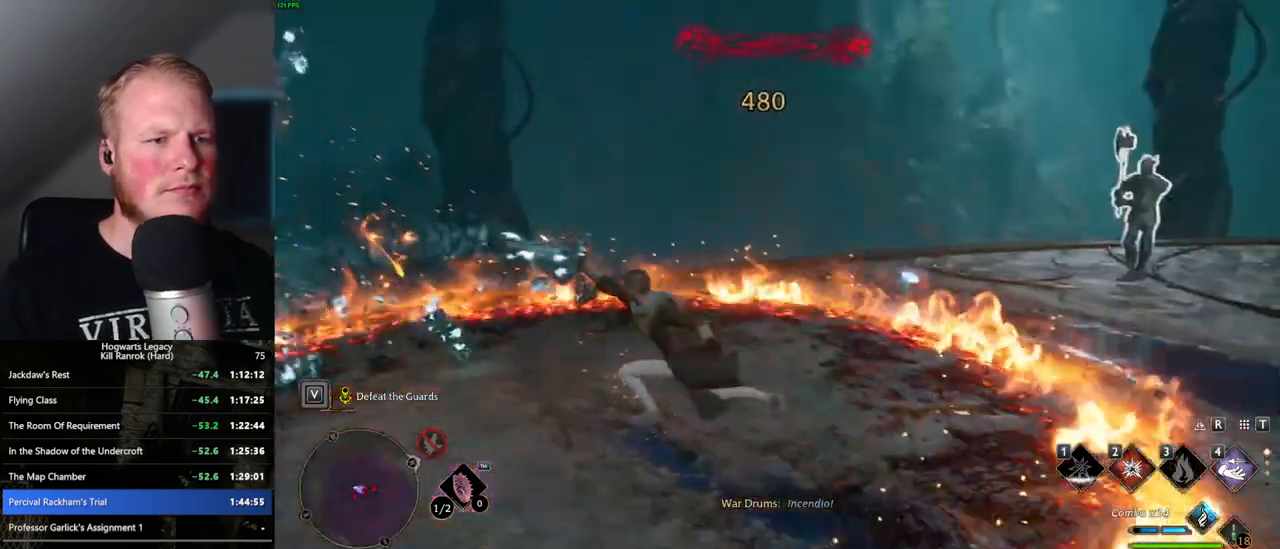
{"keys": ["w"], "mouse": [], "events": [[300, "2", "down"], [400, "2", "up"]]}
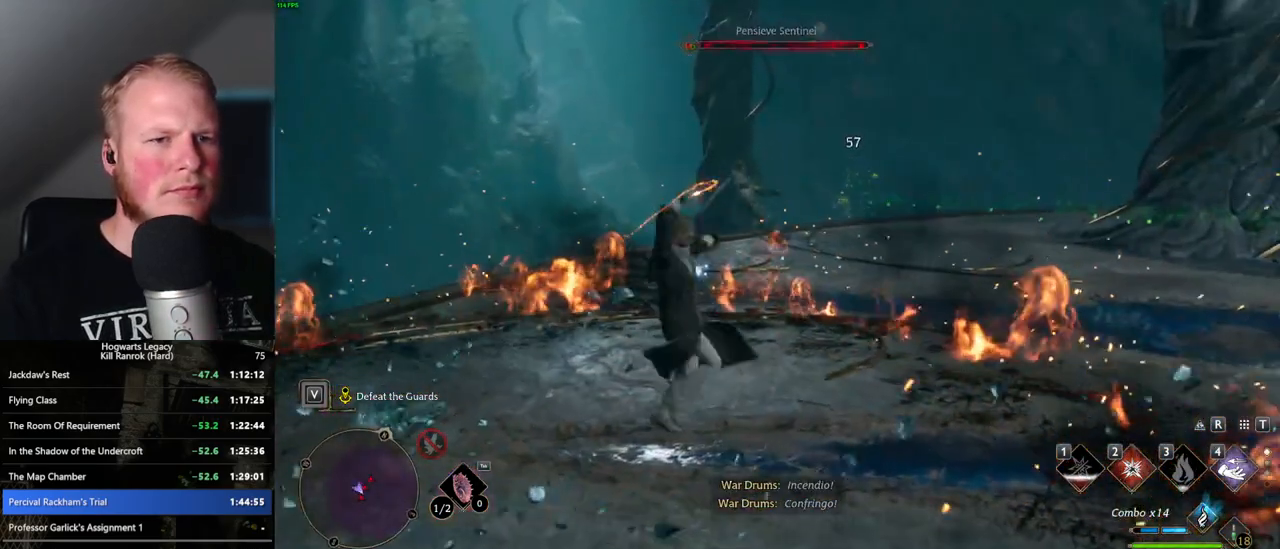
{"keys": ["w"], "mouse": [], "events": []}
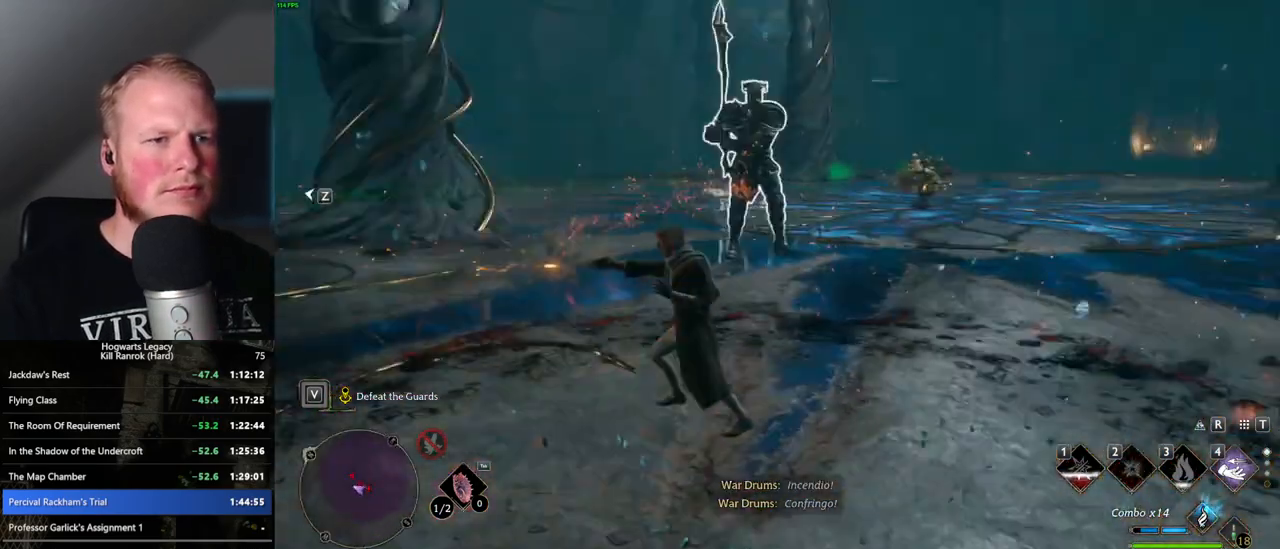
{"keys": ["a", "w"], "mouse": ["left"], "events": [[450, "mouse_left", "down"], [467, "a", "down"]]}
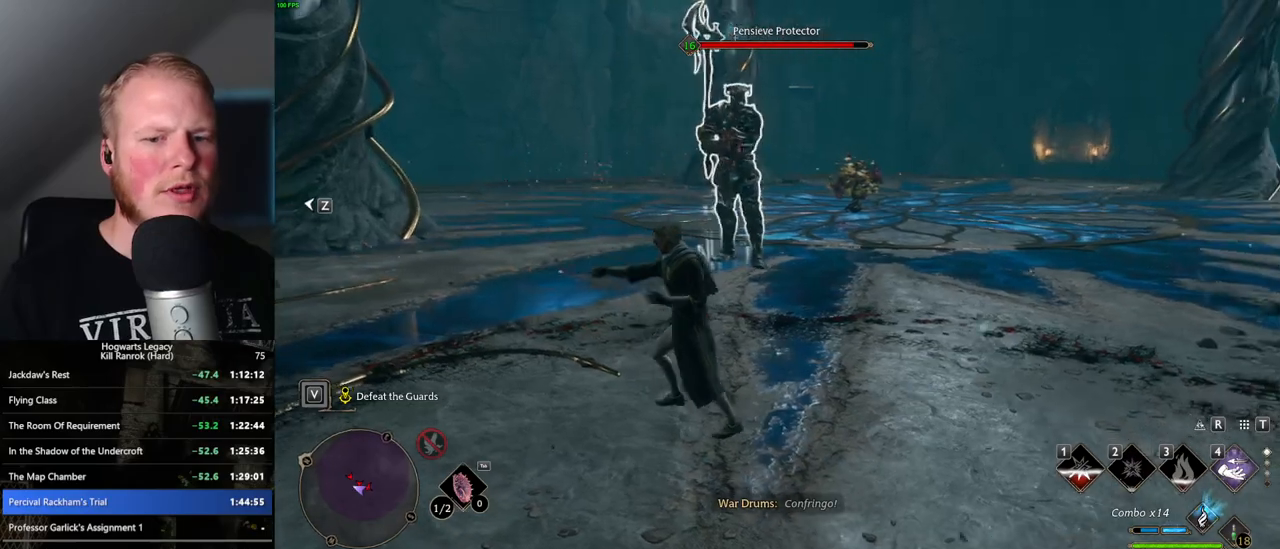
{"keys": ["a", "w"], "mouse": [], "events": [[67, "mouse_left", "up"], [367, "space", "down"], [483, "space", "up"]]}
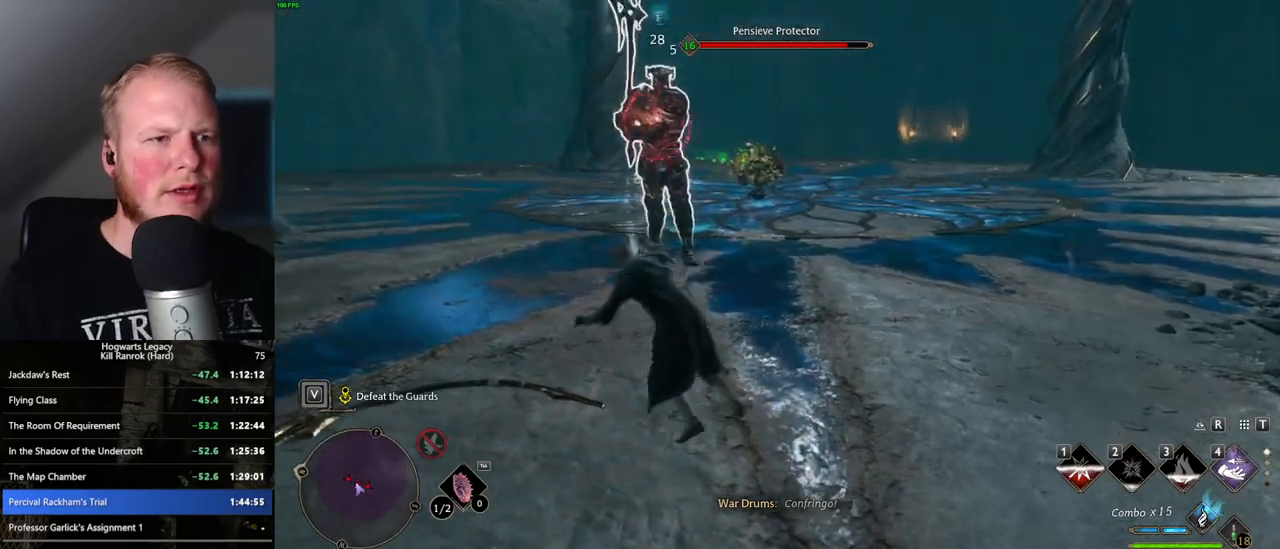
{"keys": ["a"], "mouse": [], "events": [[483, "w", "up"]]}
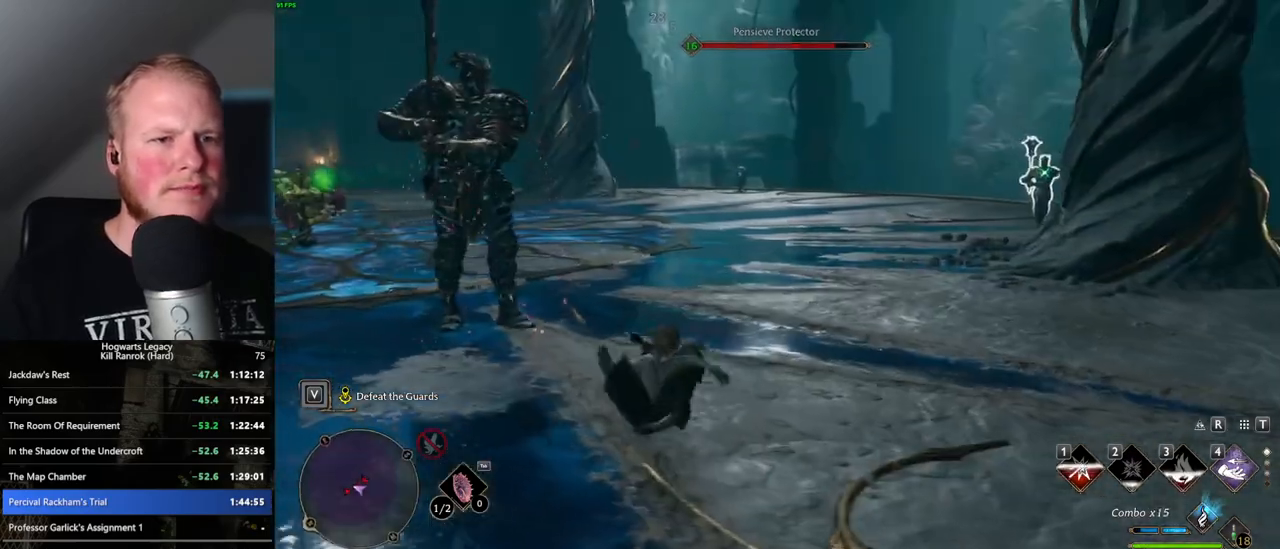
{"keys": ["a"], "mouse": ["left"], "events": [[417, "mouse_left", "down"]]}
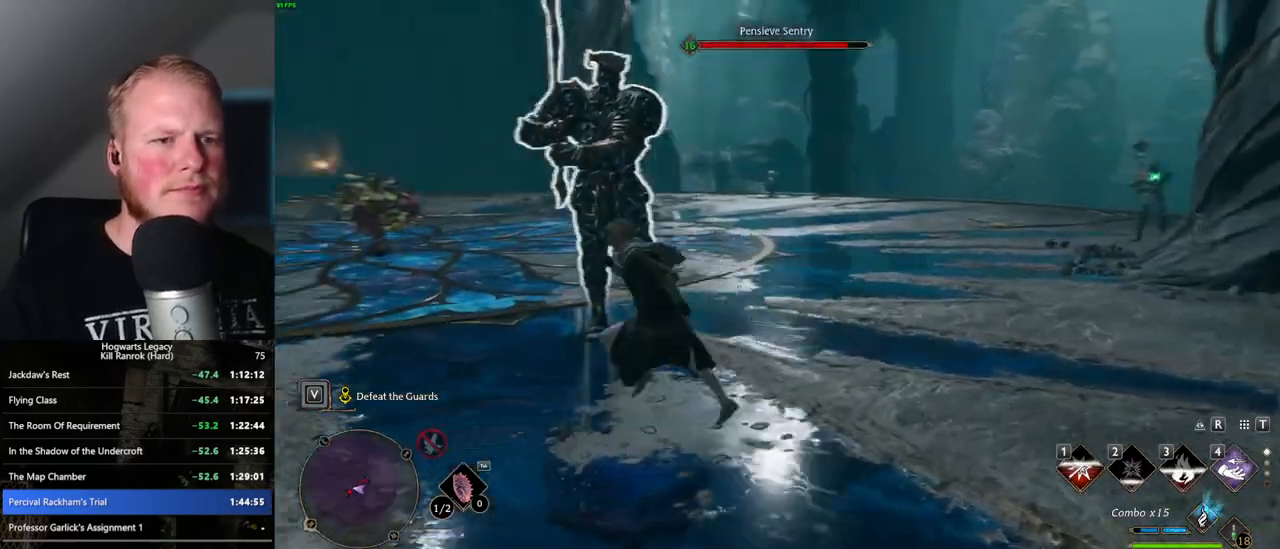
{"keys": ["a", "s"], "mouse": [], "events": [[33, "mouse_left", "up"], [117, "mouse_left", "down"], [233, "mouse_left", "up"], [250, "s", "down"], [333, "mouse_left", "down"], [433, "mouse_left", "up"]]}
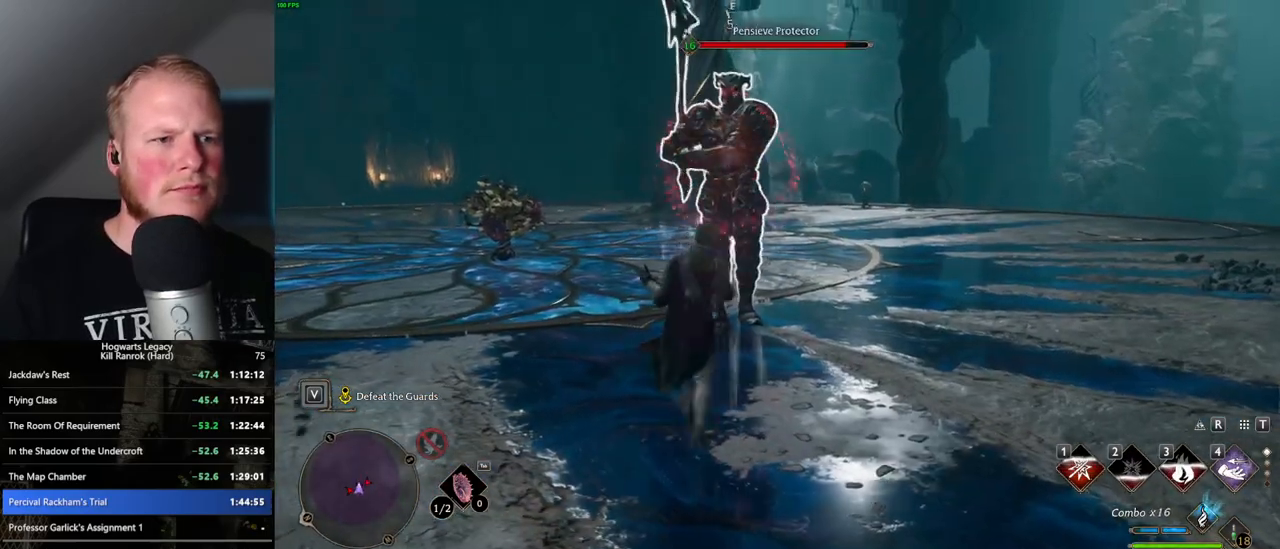
{"keys": ["a"], "mouse": [], "events": [[17, "mouse_left", "down"], [117, "a", "up"], [133, "mouse_left", "up"], [200, "mouse_left", "down"], [300, "a", "down"], [317, "mouse_left", "up"], [400, "mouse_left", "down"], [500, "mouse_left", "up"], [500, "s", "up"]]}
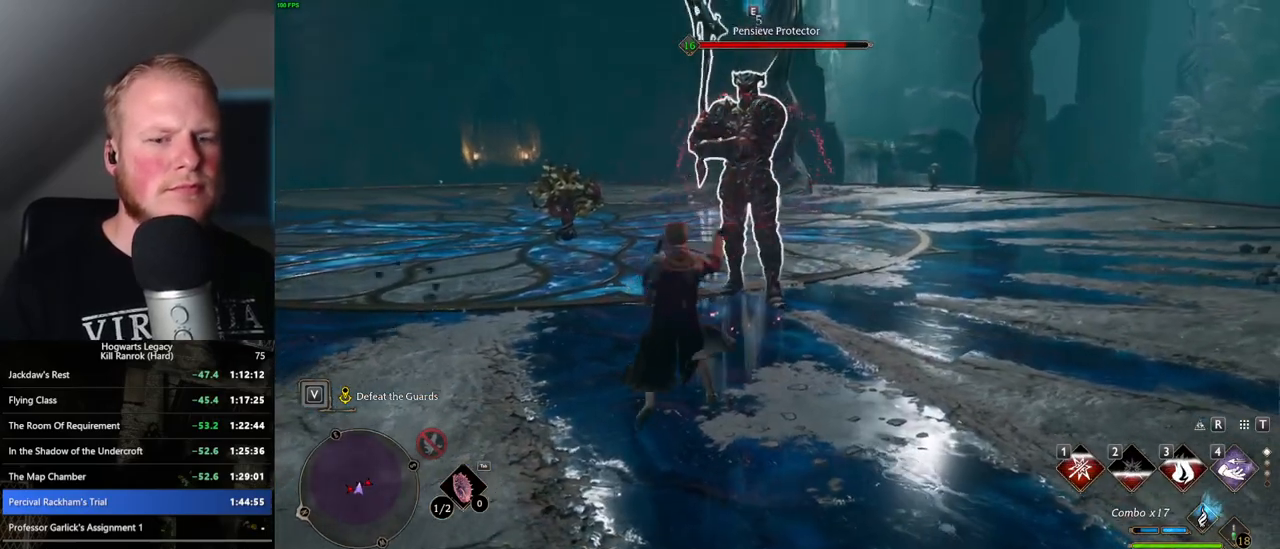
{"keys": ["a", "s"], "mouse": ["left"], "events": [[83, "mouse_left", "down"], [150, "s", "down"], [200, "mouse_left", "up"], [250, "mouse_left", "down"], [367, "mouse_left", "up"], [433, "mouse_left", "down"]]}
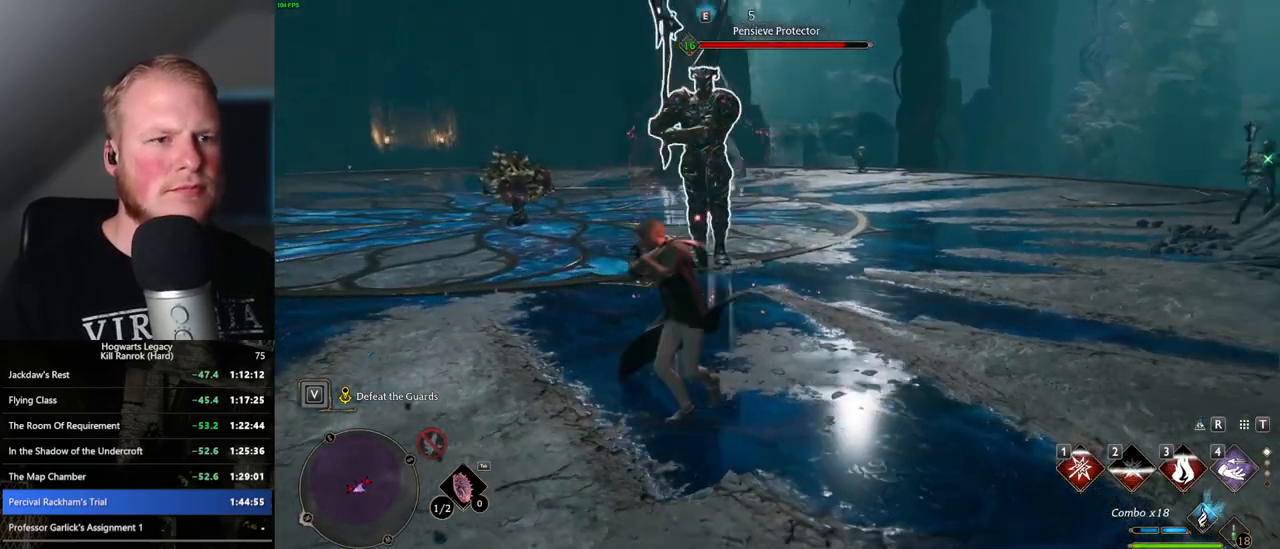
{"keys": ["a", "w"], "mouse": [], "events": [[50, "mouse_left", "up"], [100, "s", "up"], [317, "w", "down"]]}
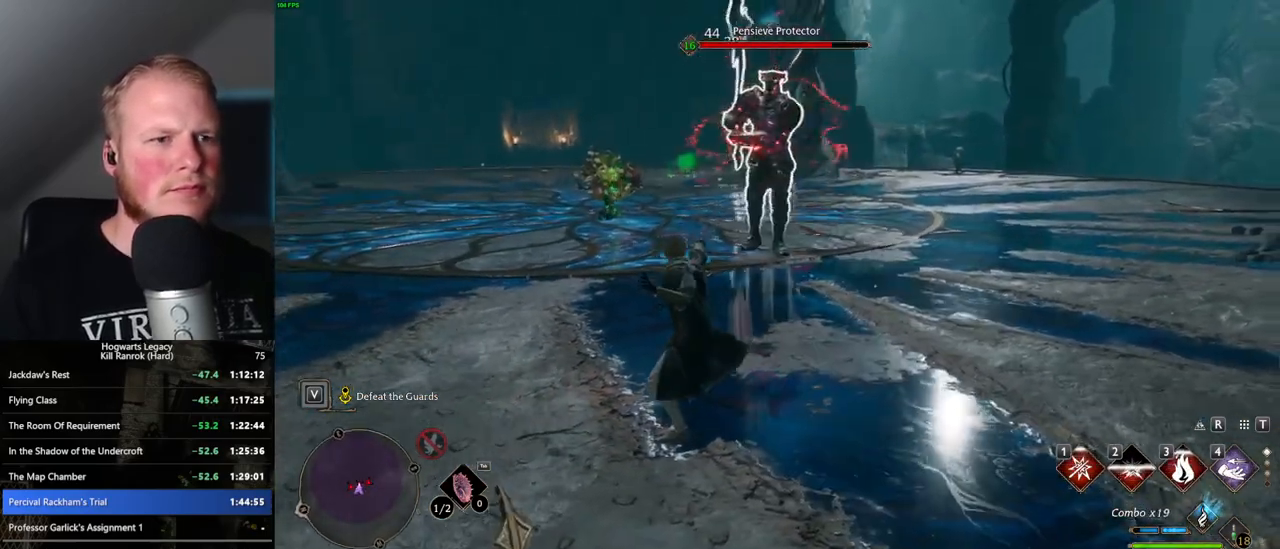
{"keys": ["w"], "mouse": [], "events": [[233, "mouse_left", "down"], [333, "mouse_left", "up"], [350, "a", "up"]]}
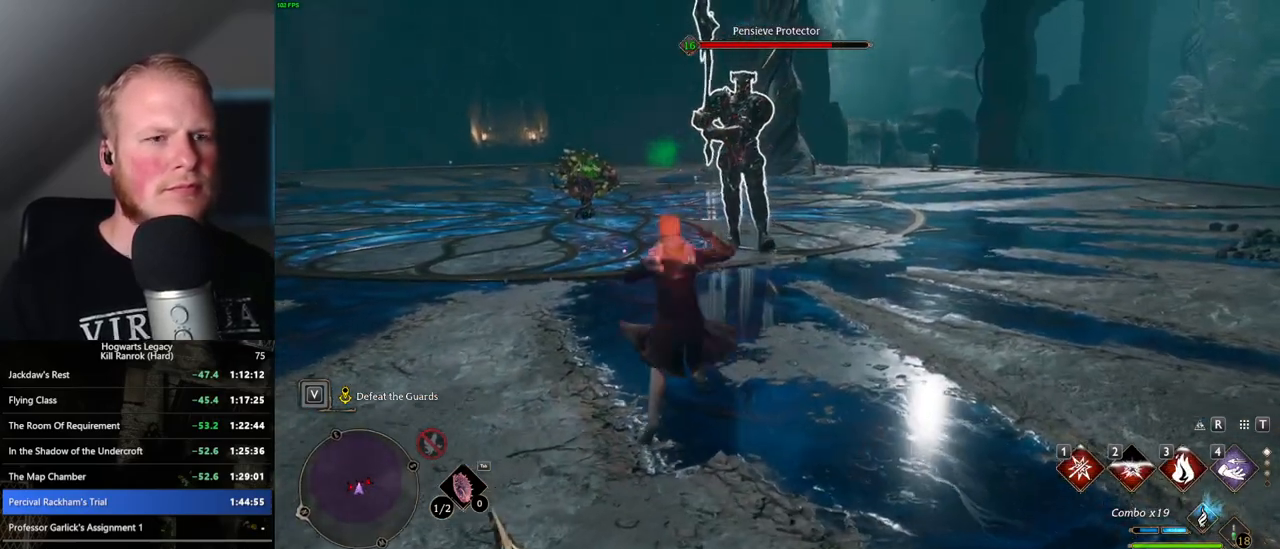
{"keys": ["w"], "mouse": [], "events": [[33, "a", "down"], [217, "a", "up"]]}
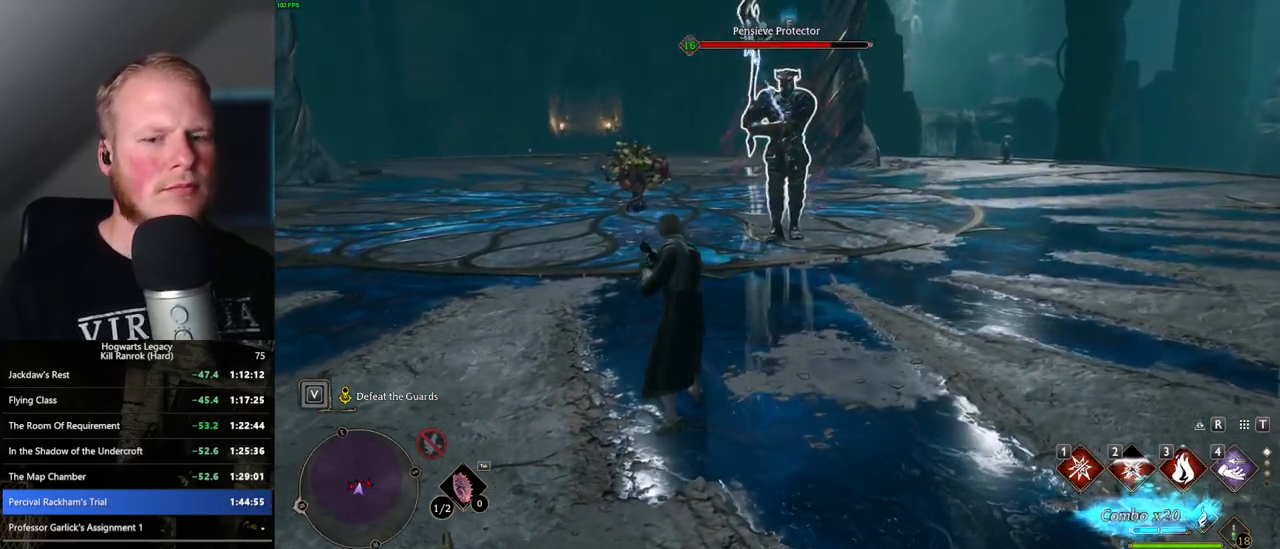
{"keys": ["w"], "mouse": [], "events": [[83, "1", "down"], [150, "1", "up"], [250, "1", "down"], [300, "1", "up"], [417, "1", "down"], [483, "1", "up"]]}